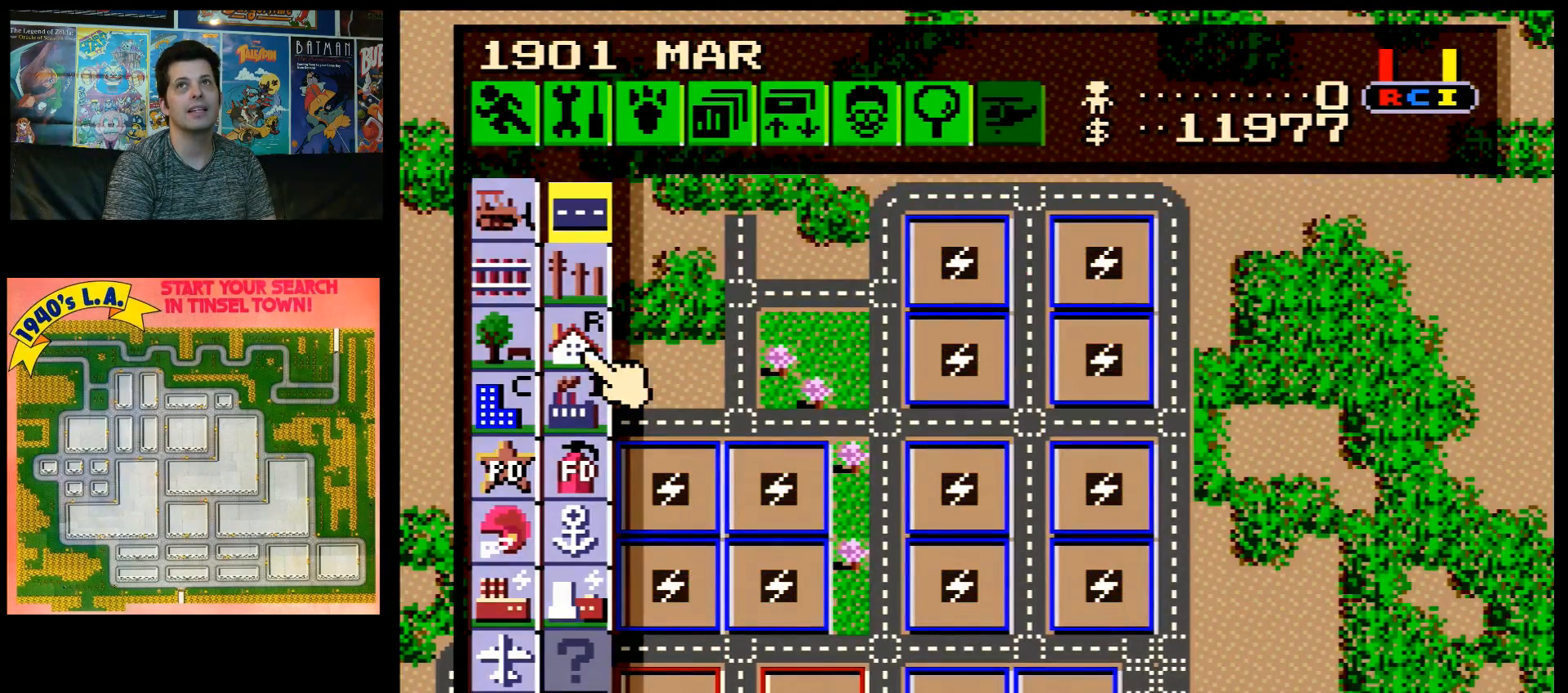
Gameplay with a controller (Nintendo layout); each line is a JSON object with the inputs held at the frame after it. "events" lists button and stick changes between this image and that frame as [ms after this image, input, new state], when the widget could be followed in between. Not read: L3 R3.
{"buttons": ["DPAD_LEFT"], "events": [[333, "DPAD_LEFT", "down"]]}
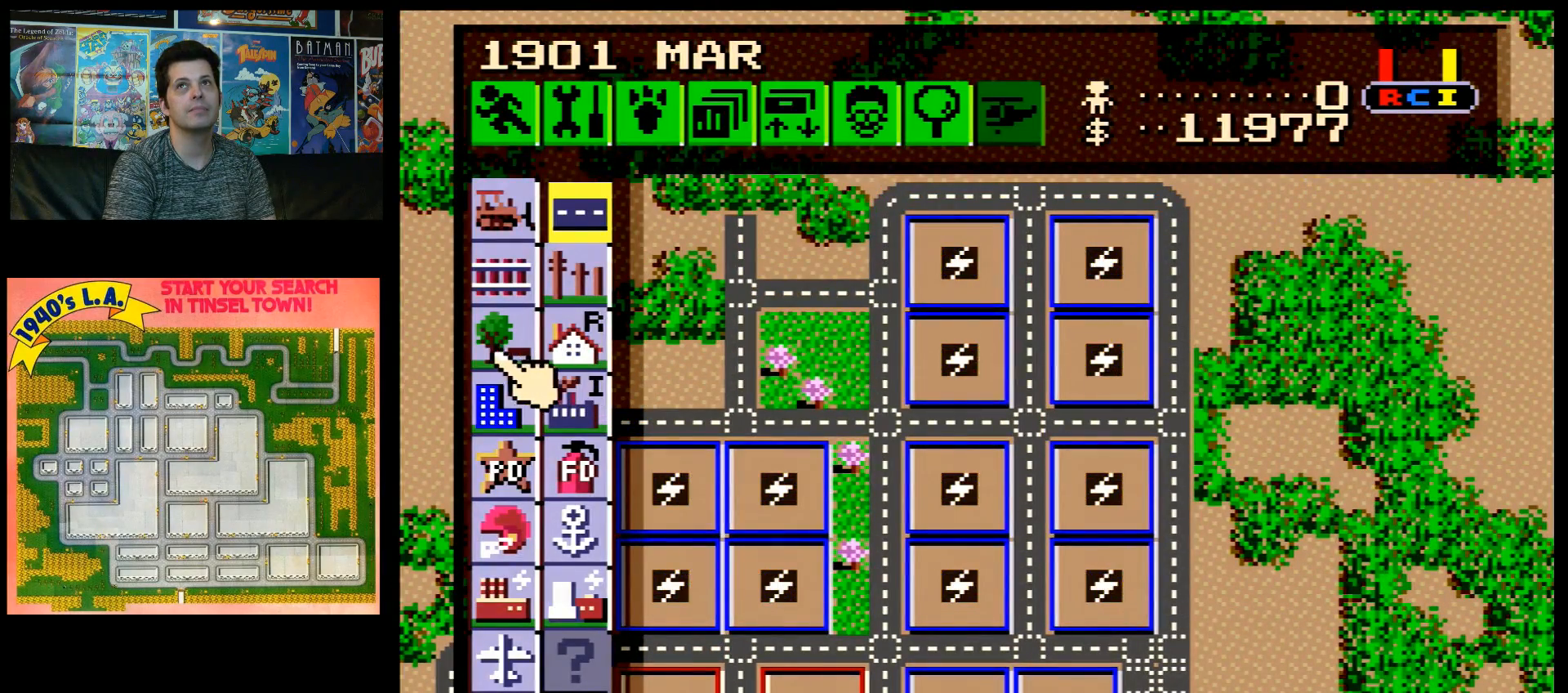
{"buttons": [], "events": [[167, "DPAD_LEFT", "up"]]}
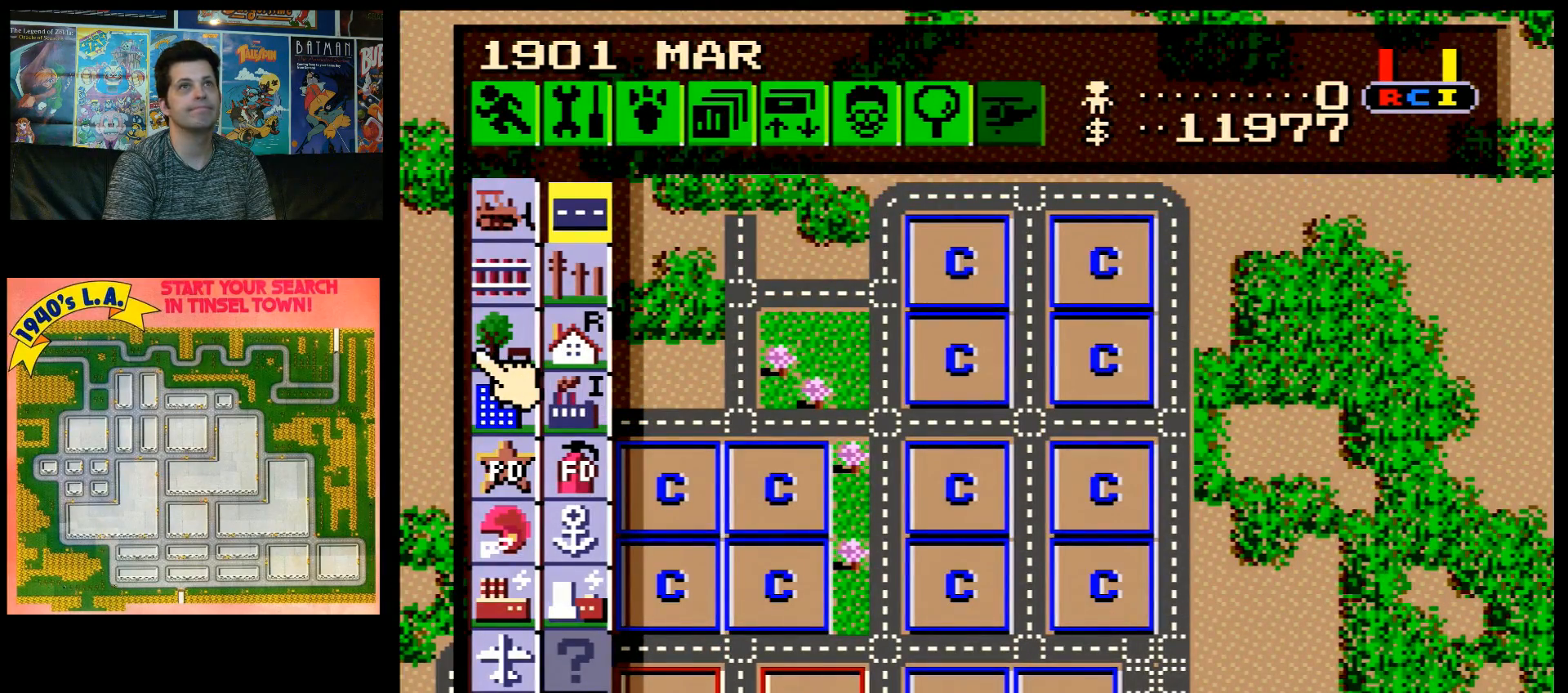
{"buttons": ["DPAD_RIGHT"], "events": [[17, "DPAD_LEFT", "down"], [50, "A", "down"], [200, "DPAD_LEFT", "up"], [233, "A", "up"], [500, "DPAD_RIGHT", "down"]]}
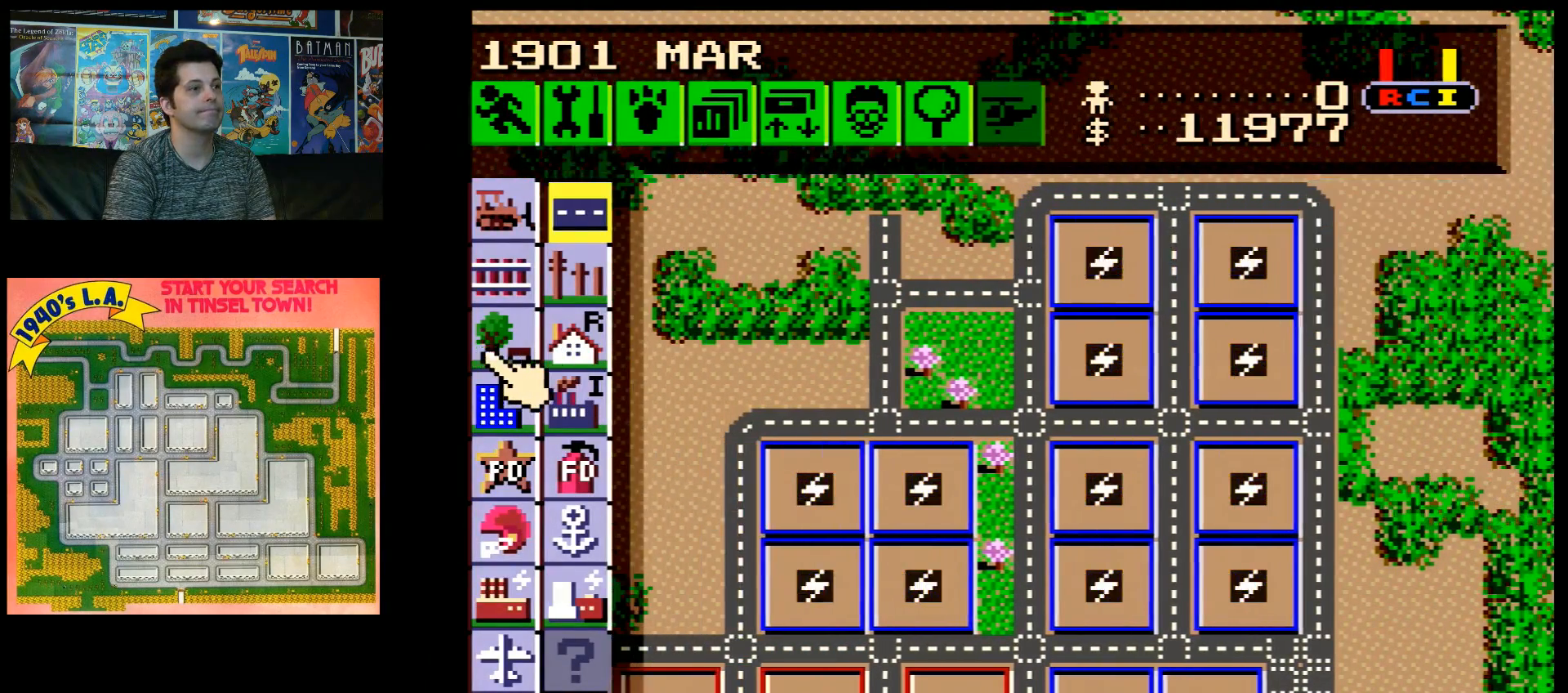
{"buttons": ["A"], "events": [[33, "A", "down"], [500, "DPAD_RIGHT", "up"]]}
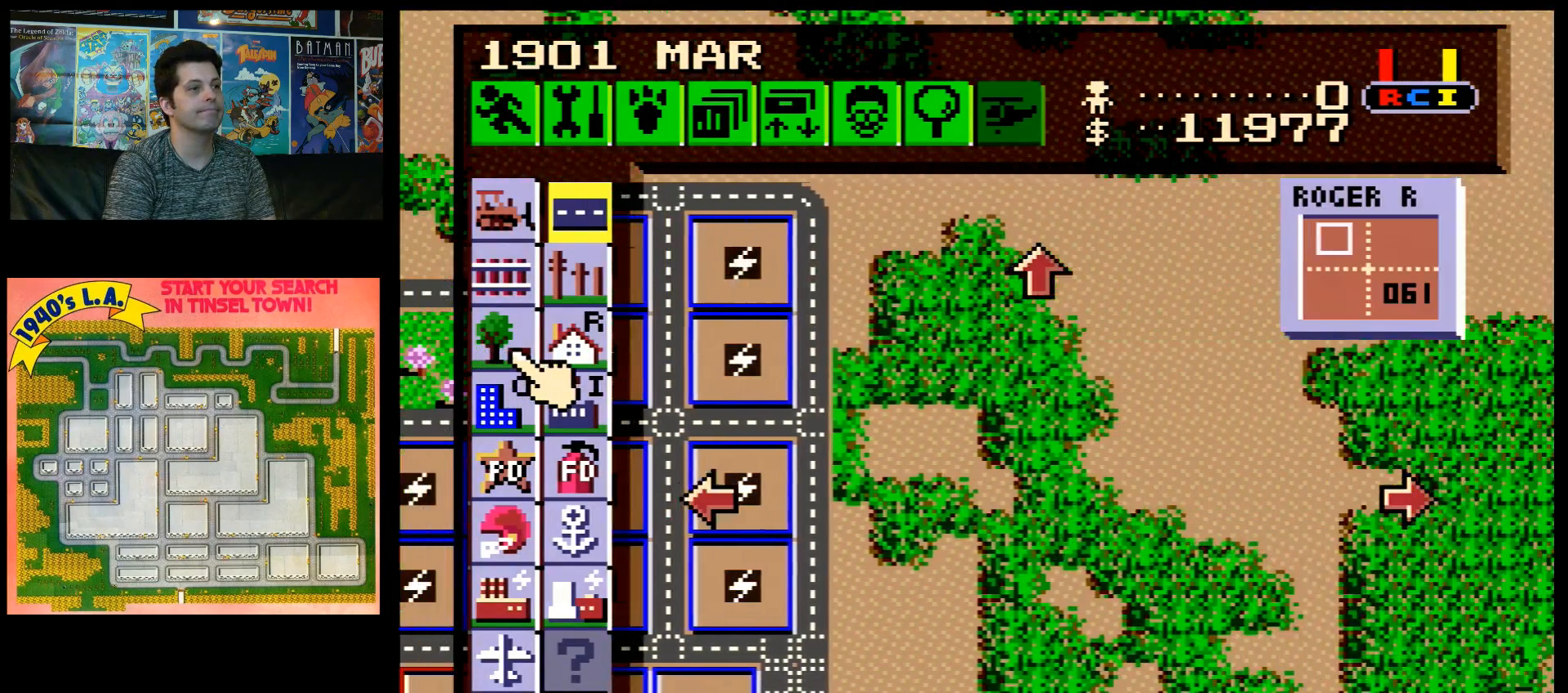
{"buttons": [], "events": [[67, "A", "up"]]}
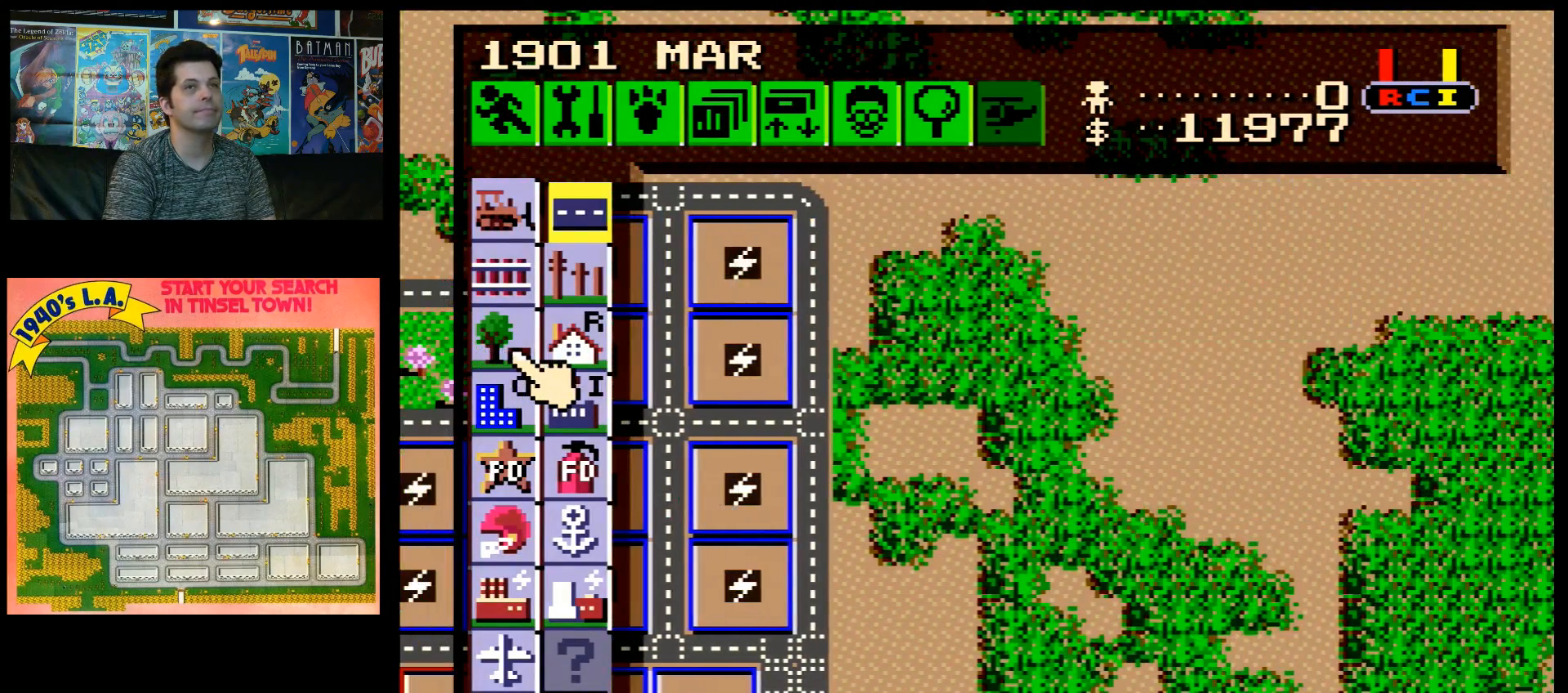
{"buttons": [], "events": []}
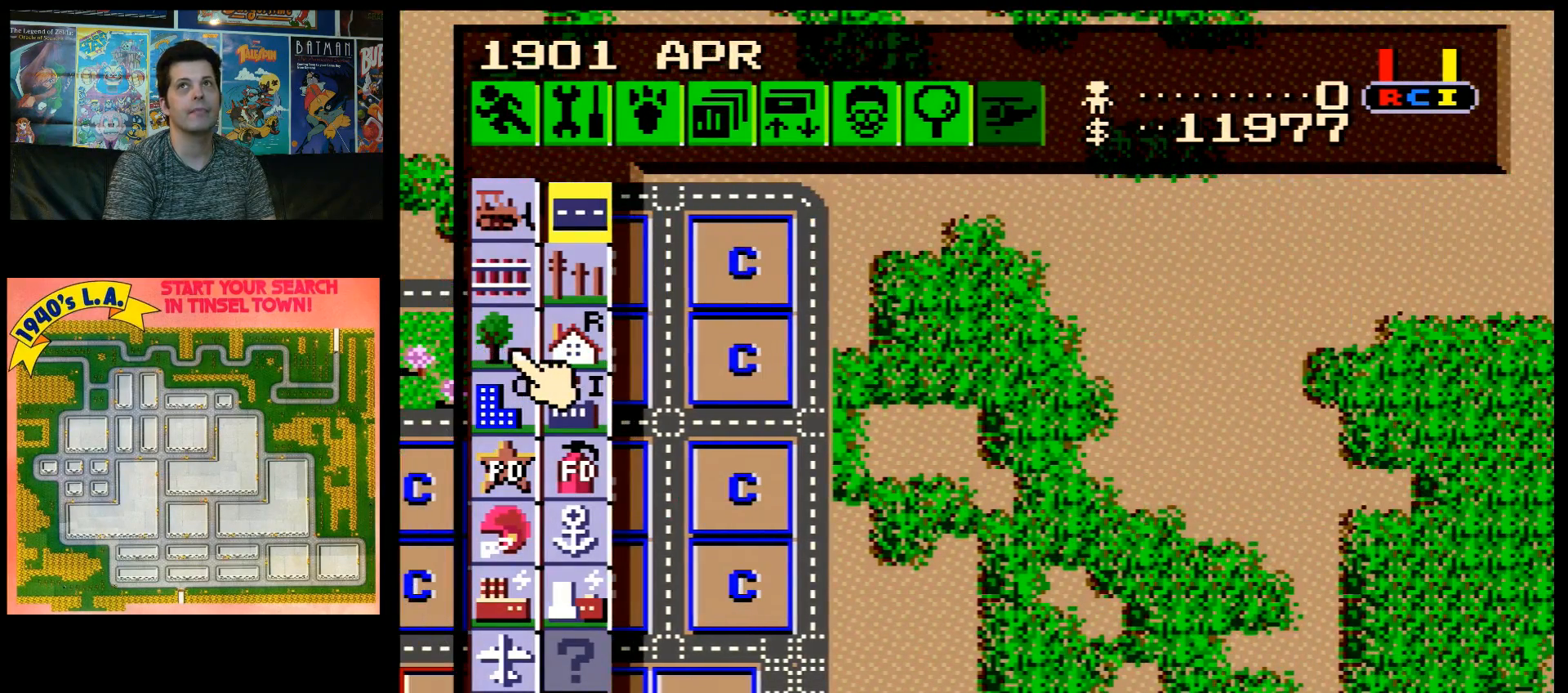
{"buttons": [], "events": []}
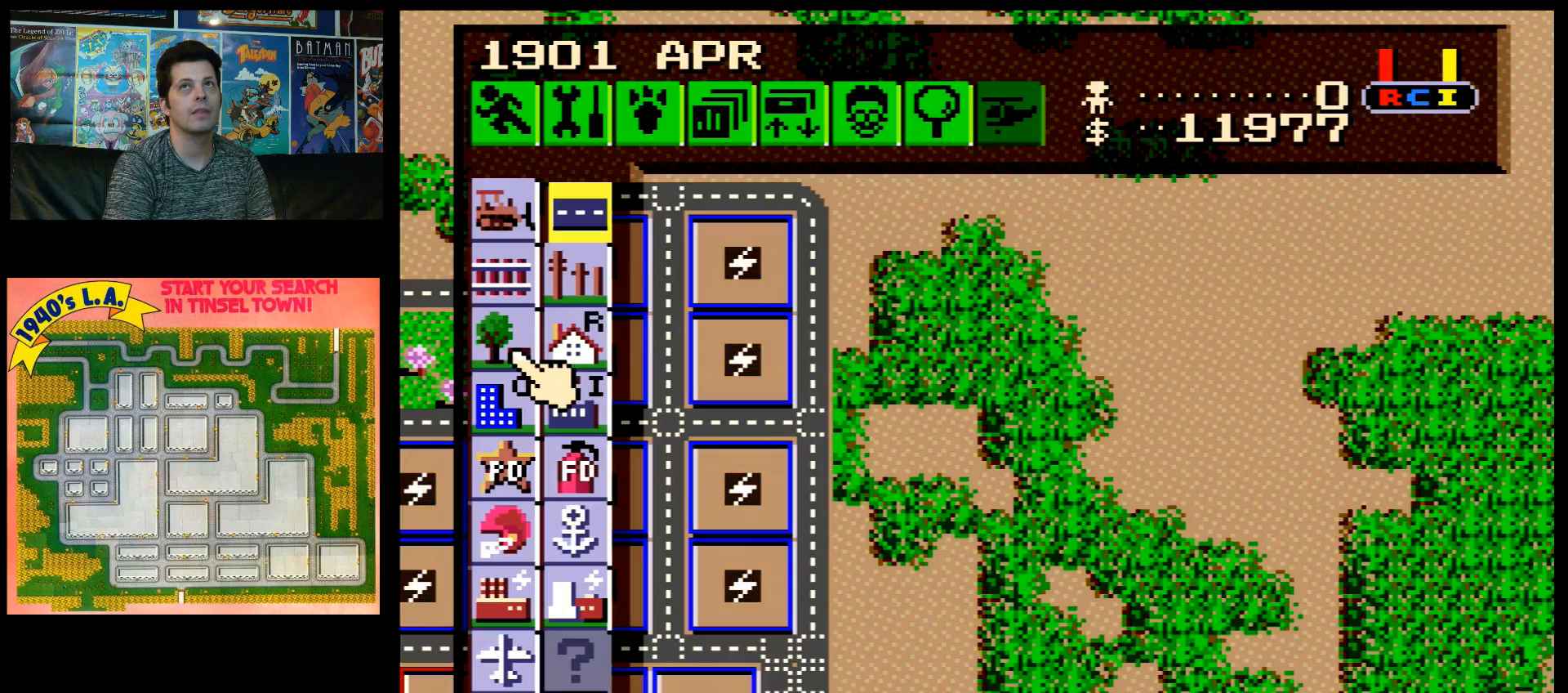
{"buttons": [], "events": []}
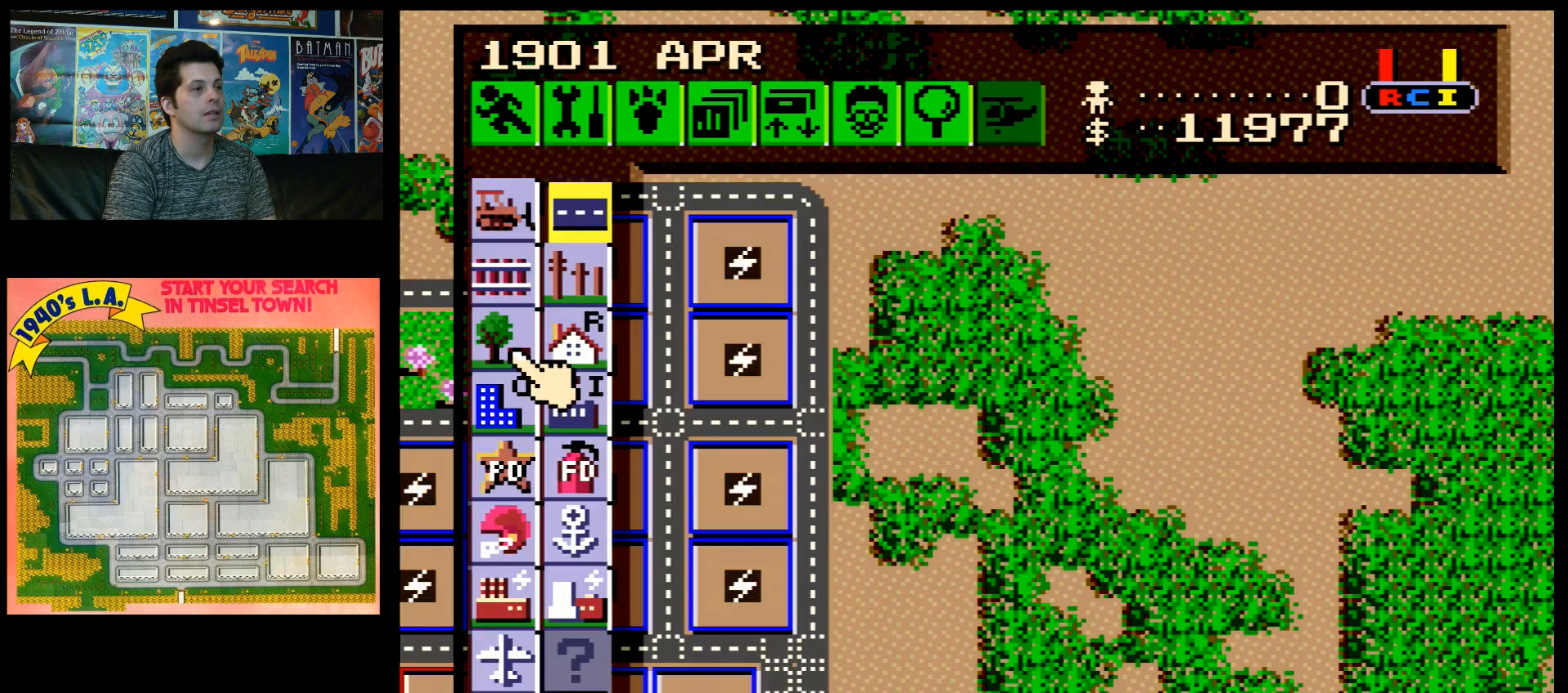
{"buttons": [], "events": []}
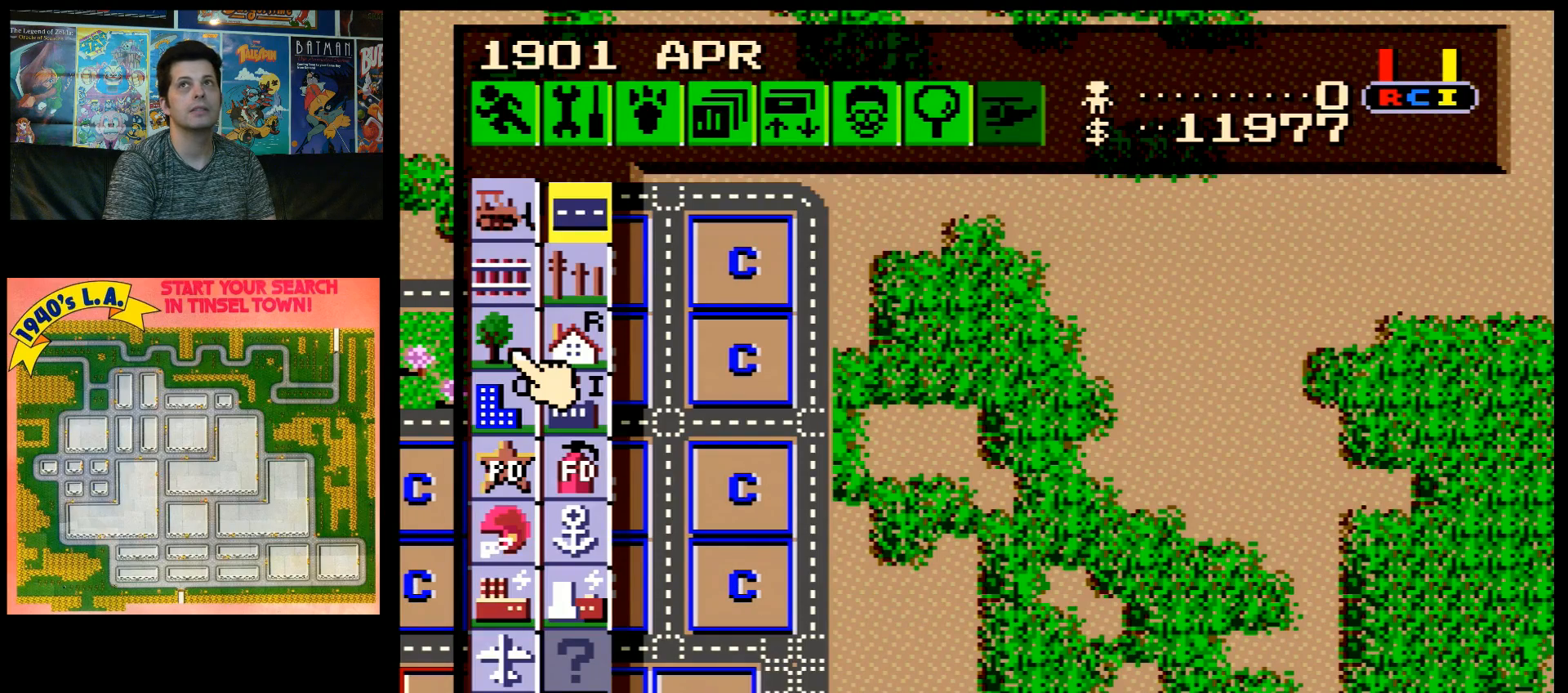
{"buttons": [], "events": []}
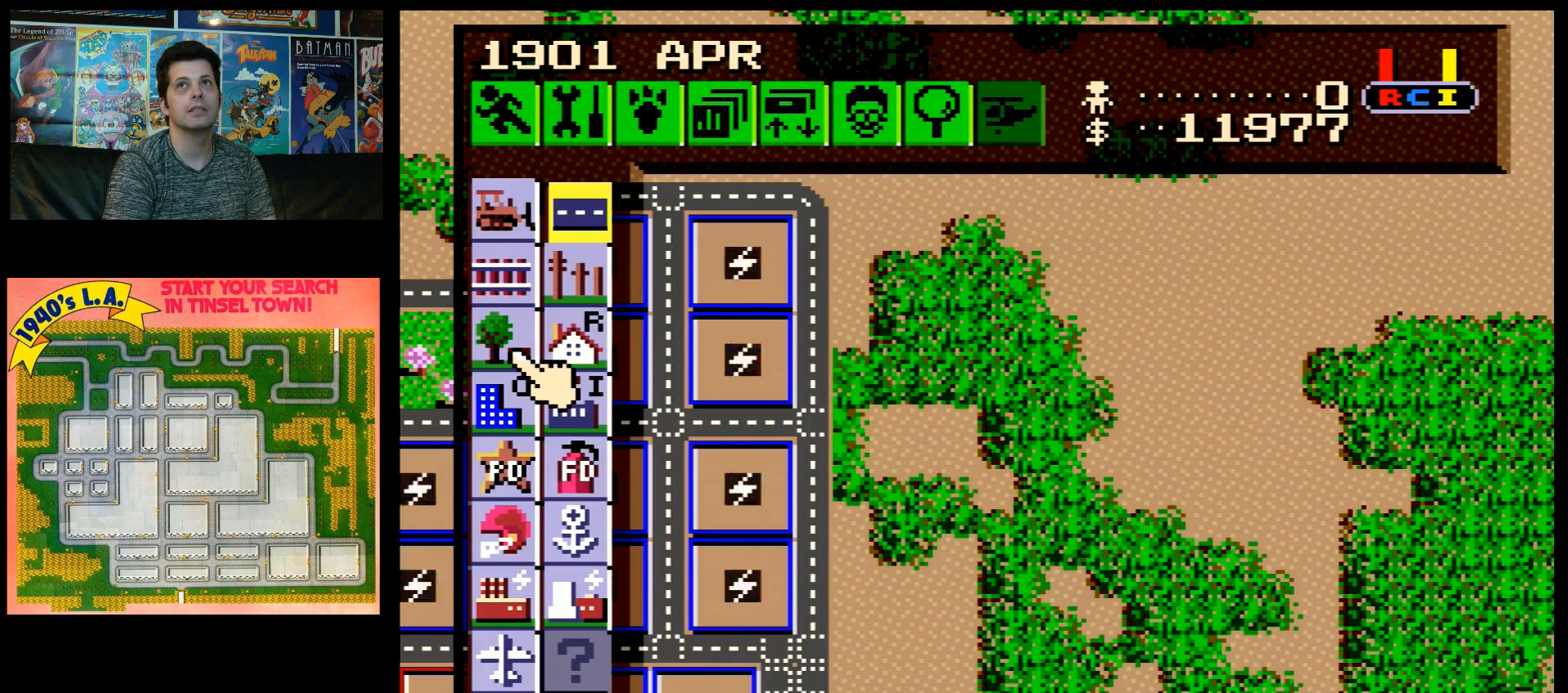
{"buttons": [], "events": []}
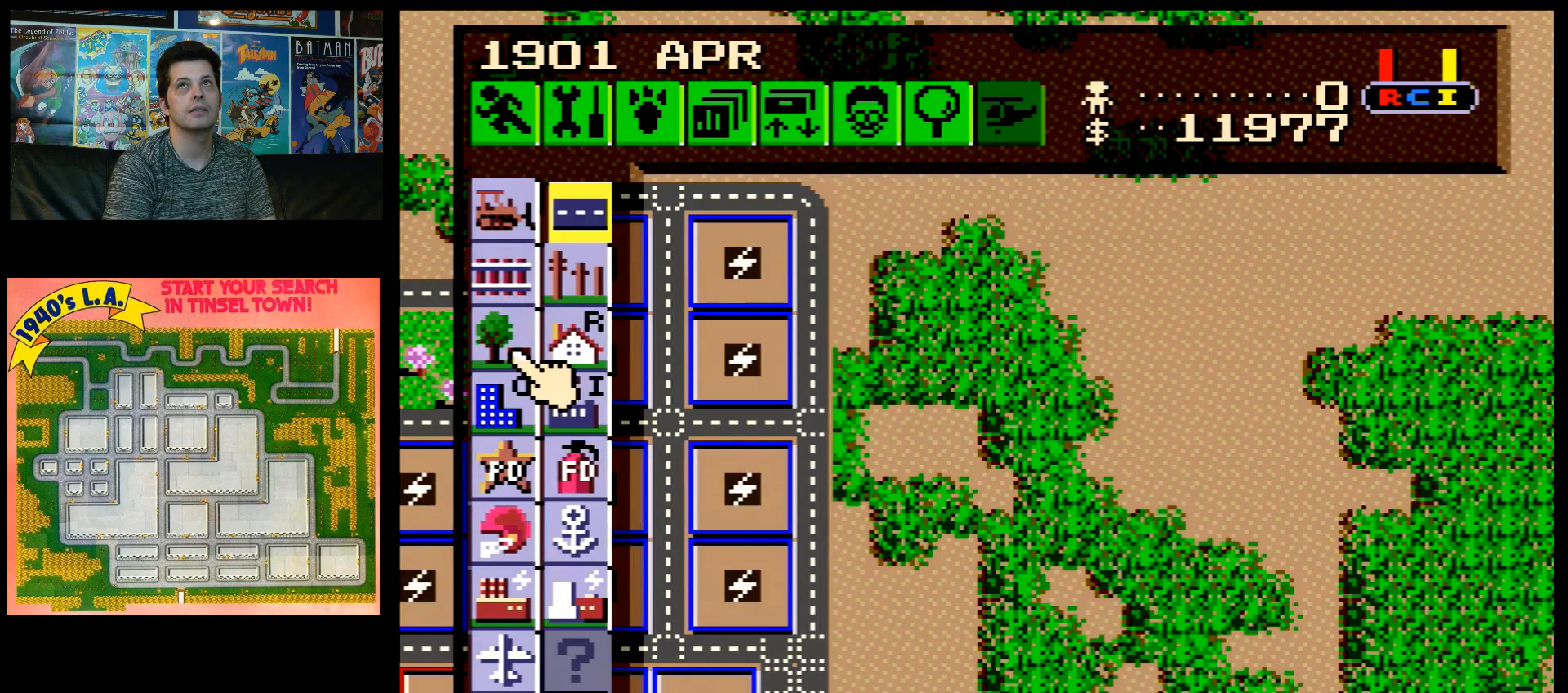
{"buttons": [], "events": []}
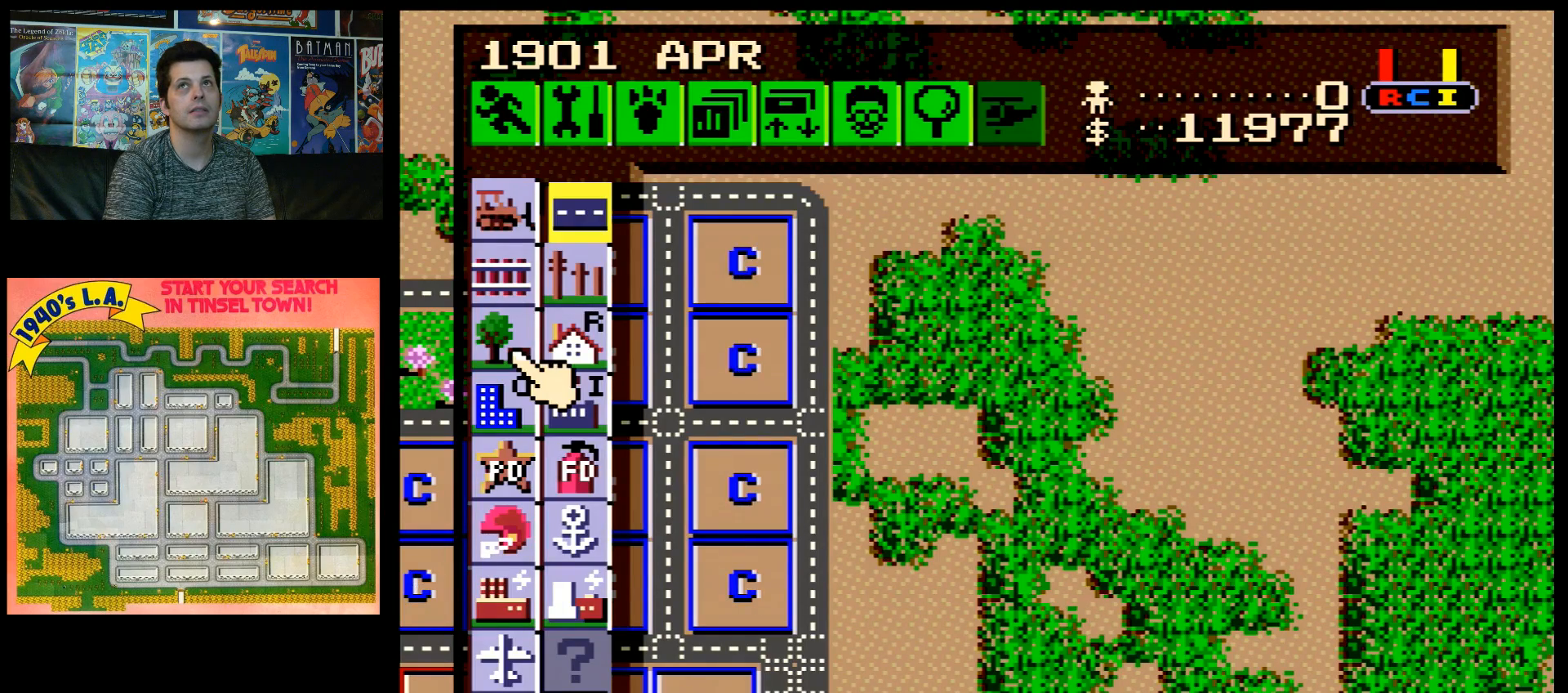
{"buttons": [], "events": [[150, "A", "down"], [183, "DPAD_UP", "down"], [400, "DPAD_UP", "up"], [500, "A", "up"]]}
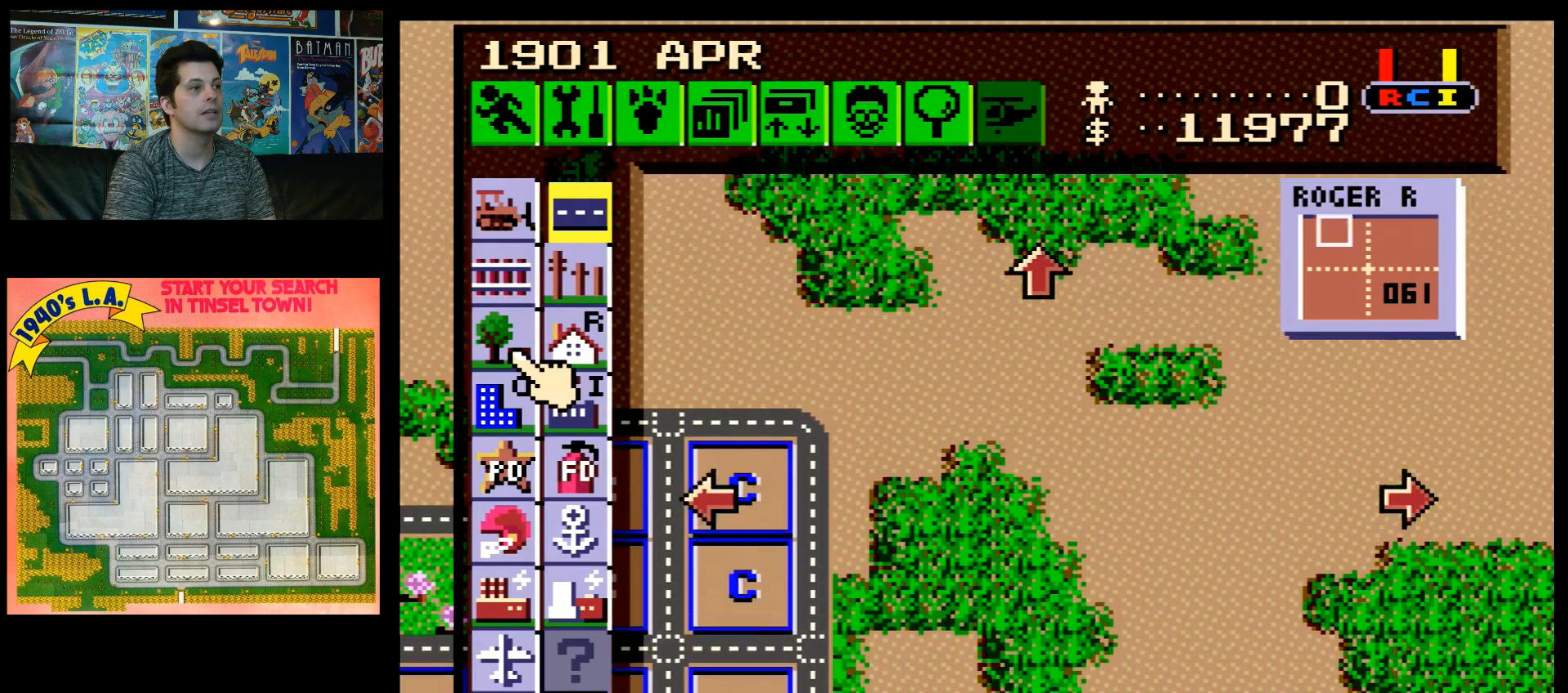
{"buttons": [], "events": [[117, "DPAD_LEFT", "down"], [183, "A", "down"], [350, "DPAD_LEFT", "up"], [367, "A", "up"]]}
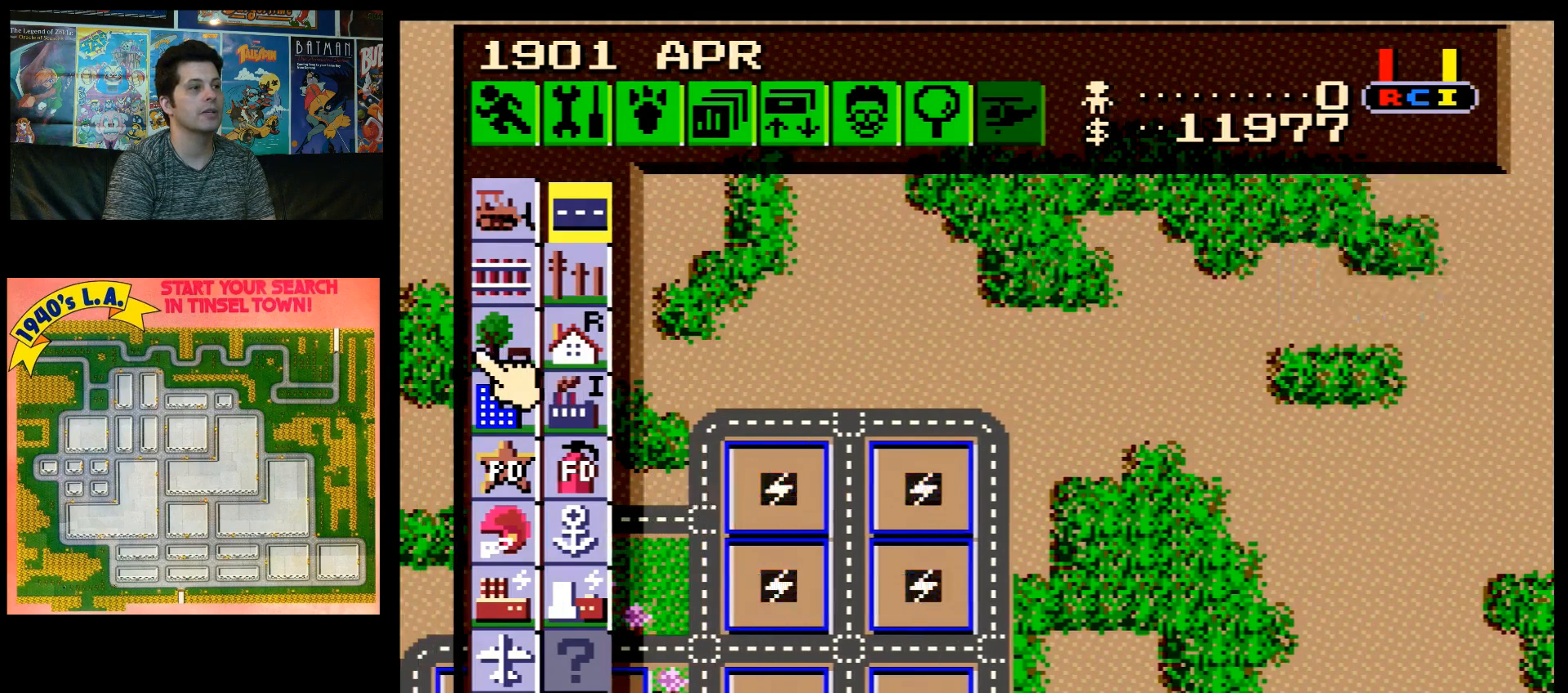
{"buttons": [], "events": [[150, "DPAD_LEFT", "down"], [217, "DPAD_LEFT", "up"], [250, "DPAD_UP", "down"], [400, "DPAD_UP", "up"]]}
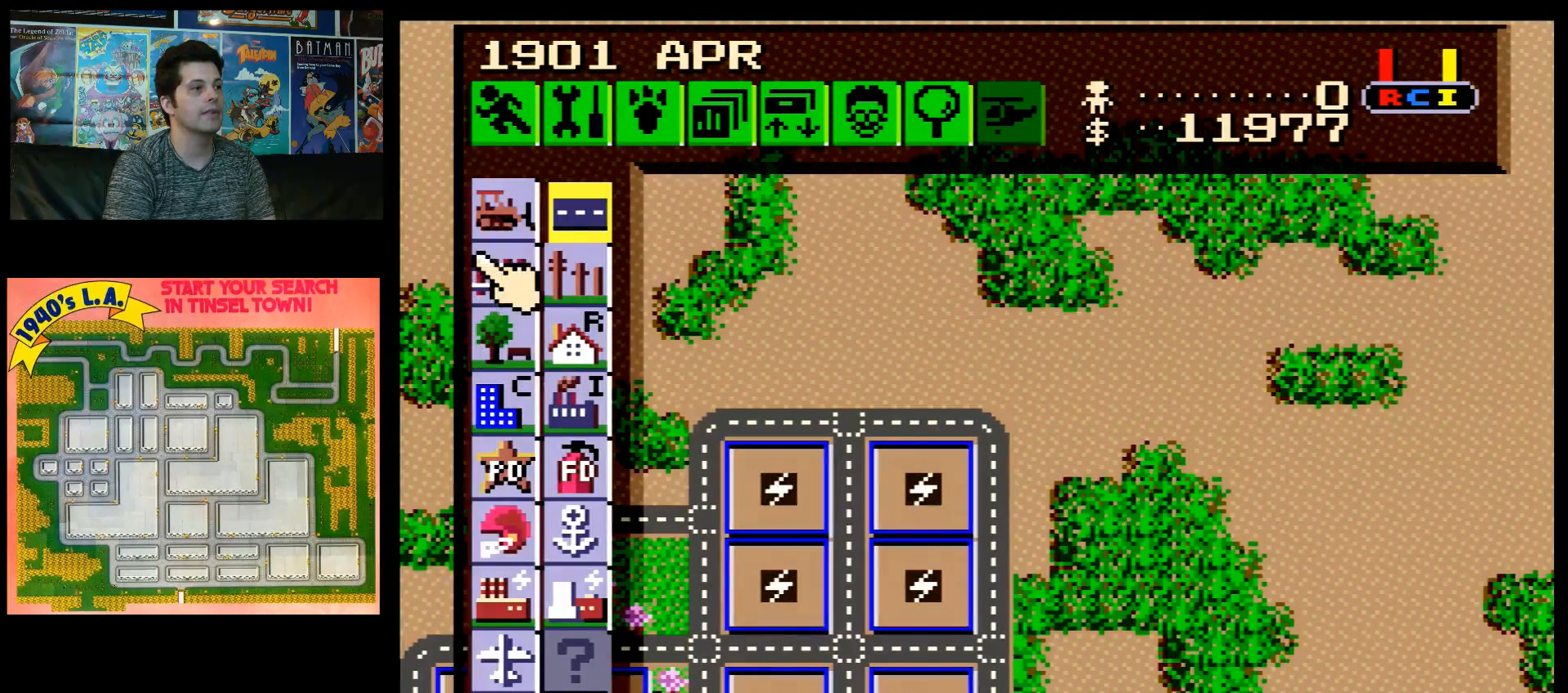
{"buttons": [], "events": [[100, "DPAD_RIGHT", "down"], [183, "DPAD_RIGHT", "up"], [333, "DPAD_UP", "down"], [433, "DPAD_UP", "up"]]}
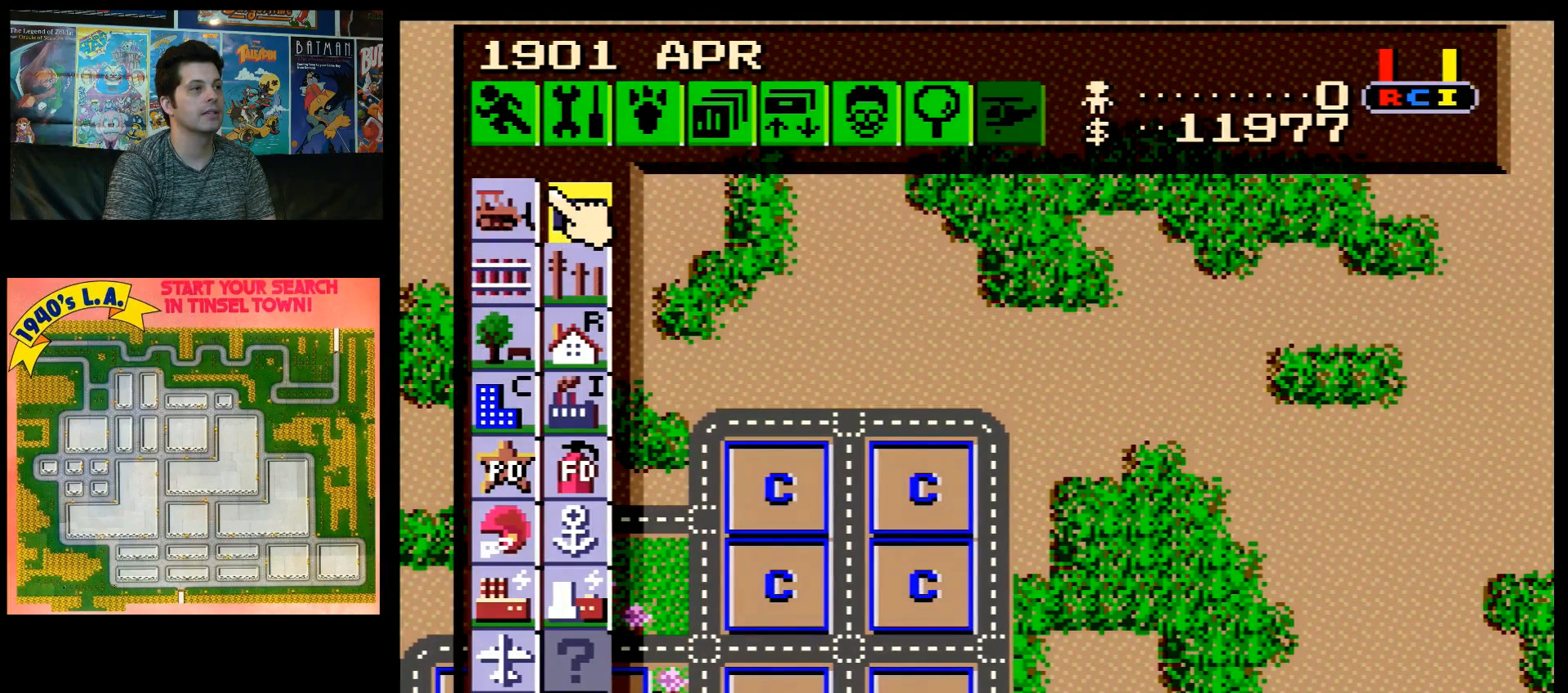
{"buttons": [], "events": [[67, "B", "down"], [183, "B", "up"]]}
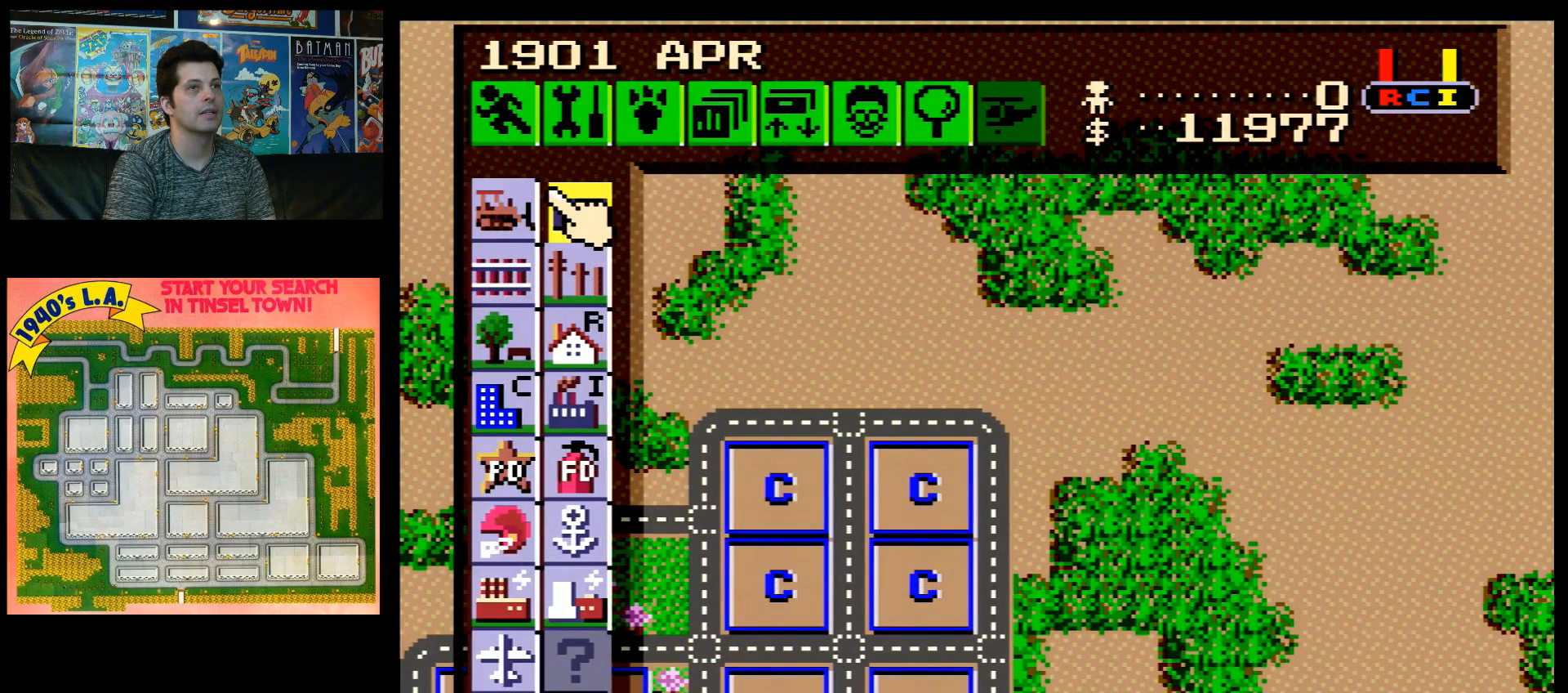
{"buttons": [], "events": []}
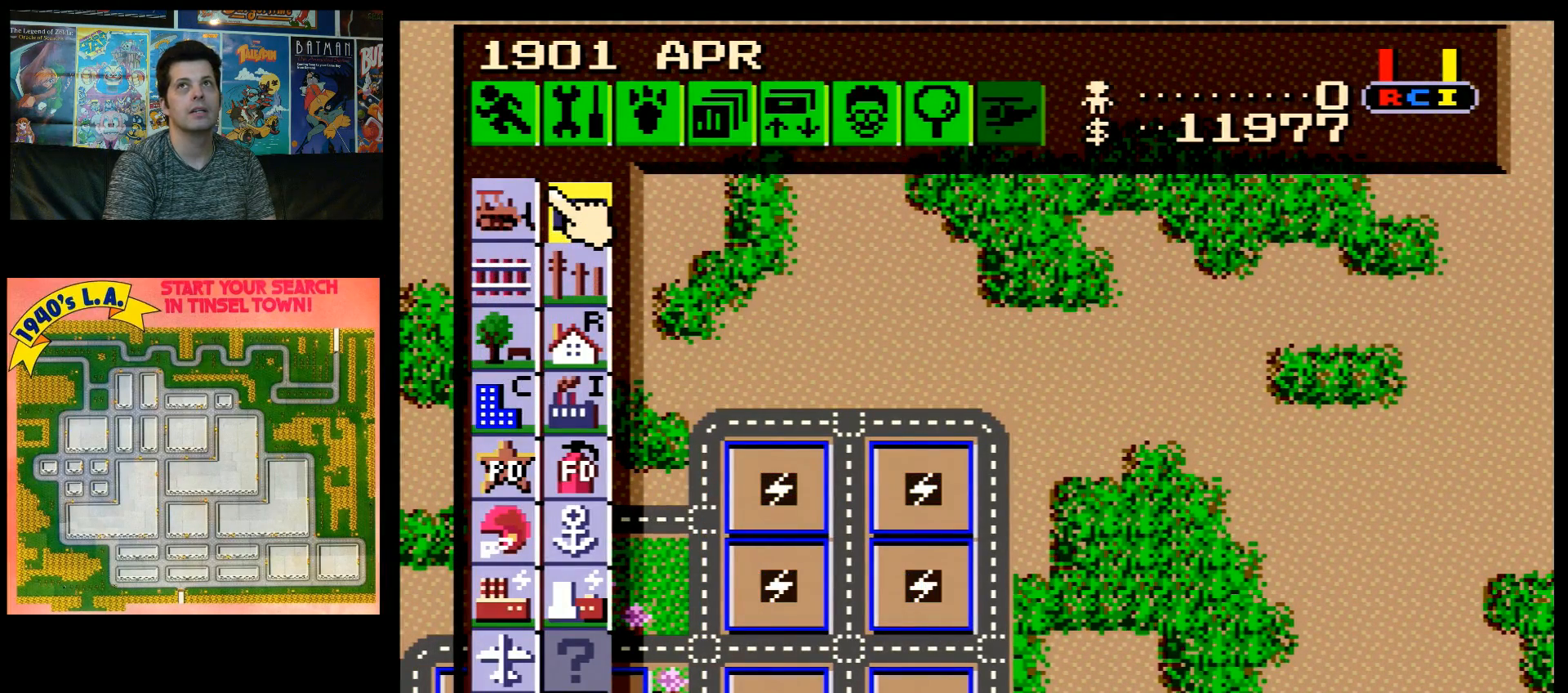
{"buttons": ["DPAD_DOWN"], "events": [[67, "DPAD_DOWN", "down"]]}
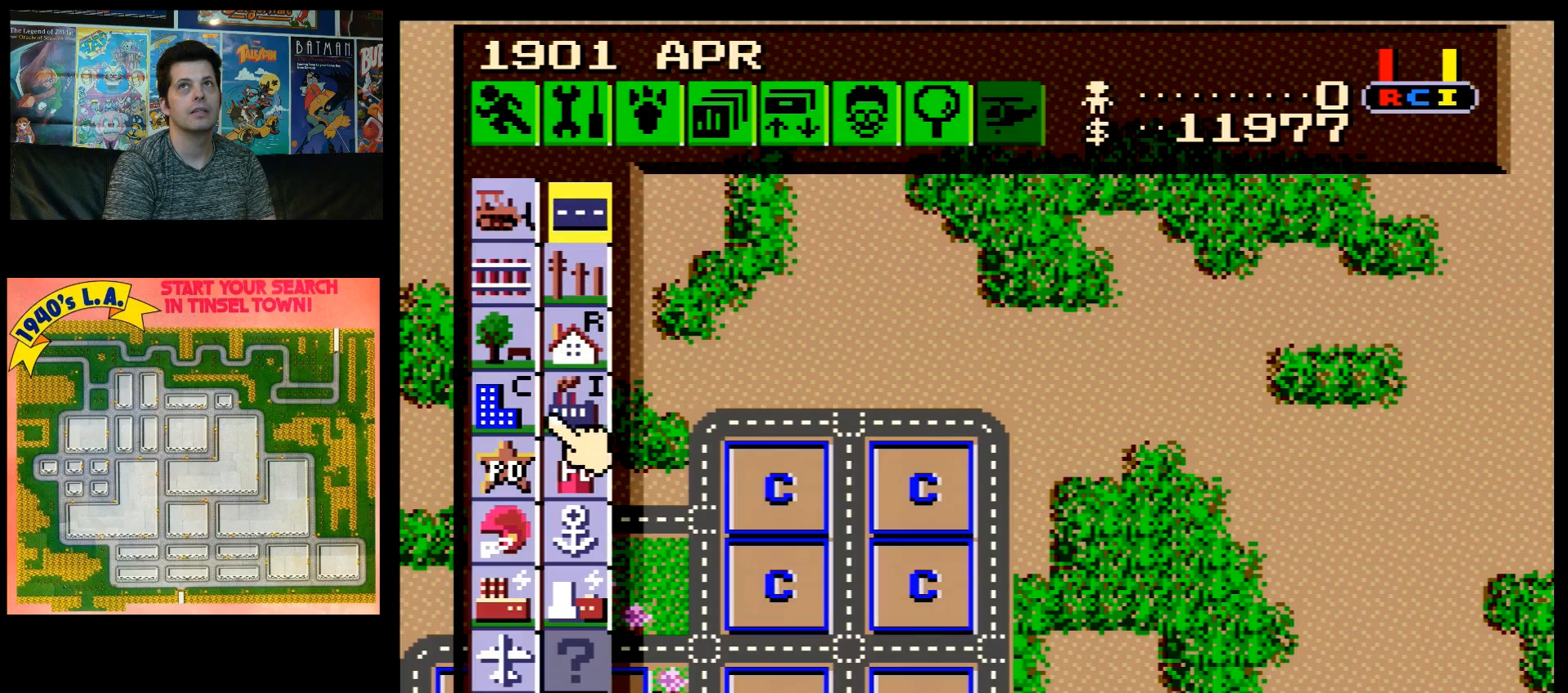
{"buttons": [], "events": [[133, "DPAD_DOWN", "up"], [250, "DPAD_LEFT", "down"], [333, "DPAD_LEFT", "up"]]}
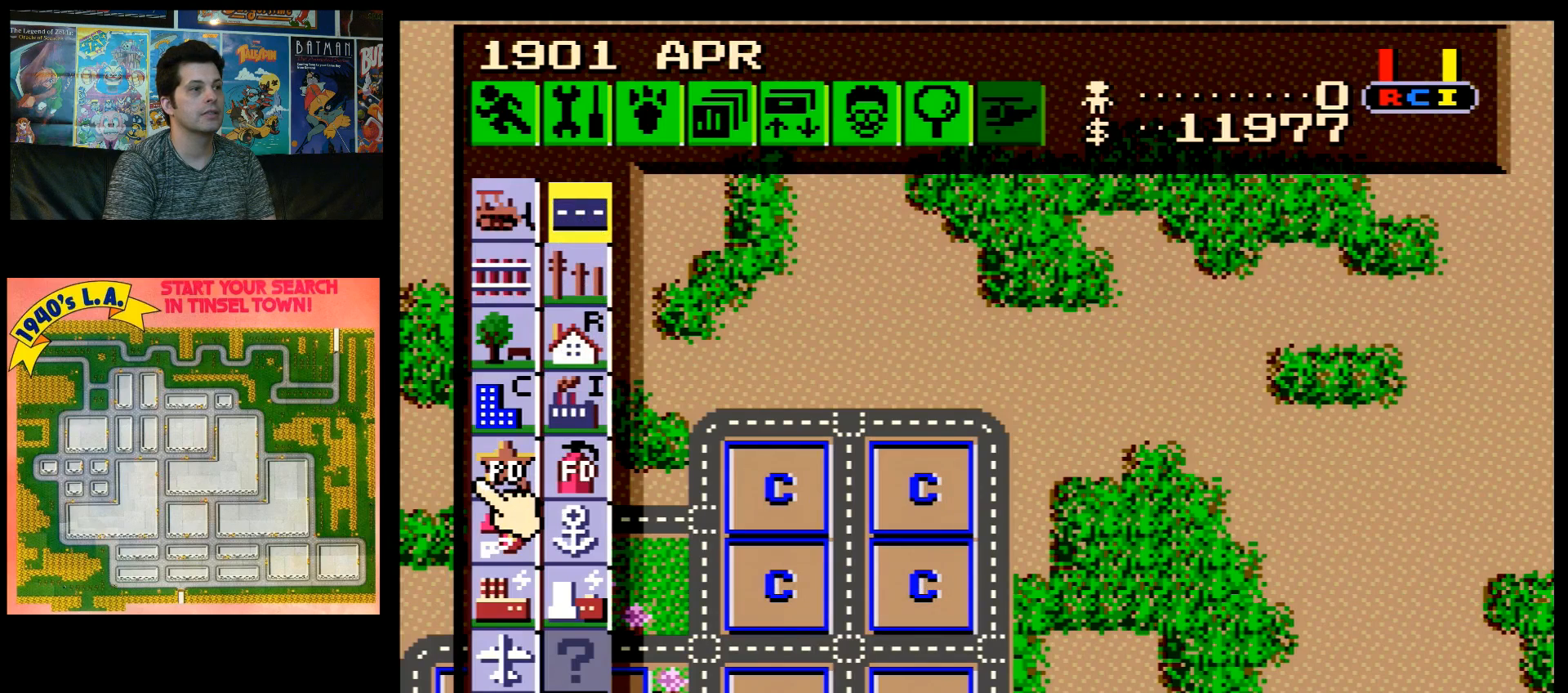
{"buttons": ["DPAD_RIGHT"], "events": [[83, "DPAD_RIGHT", "down"]]}
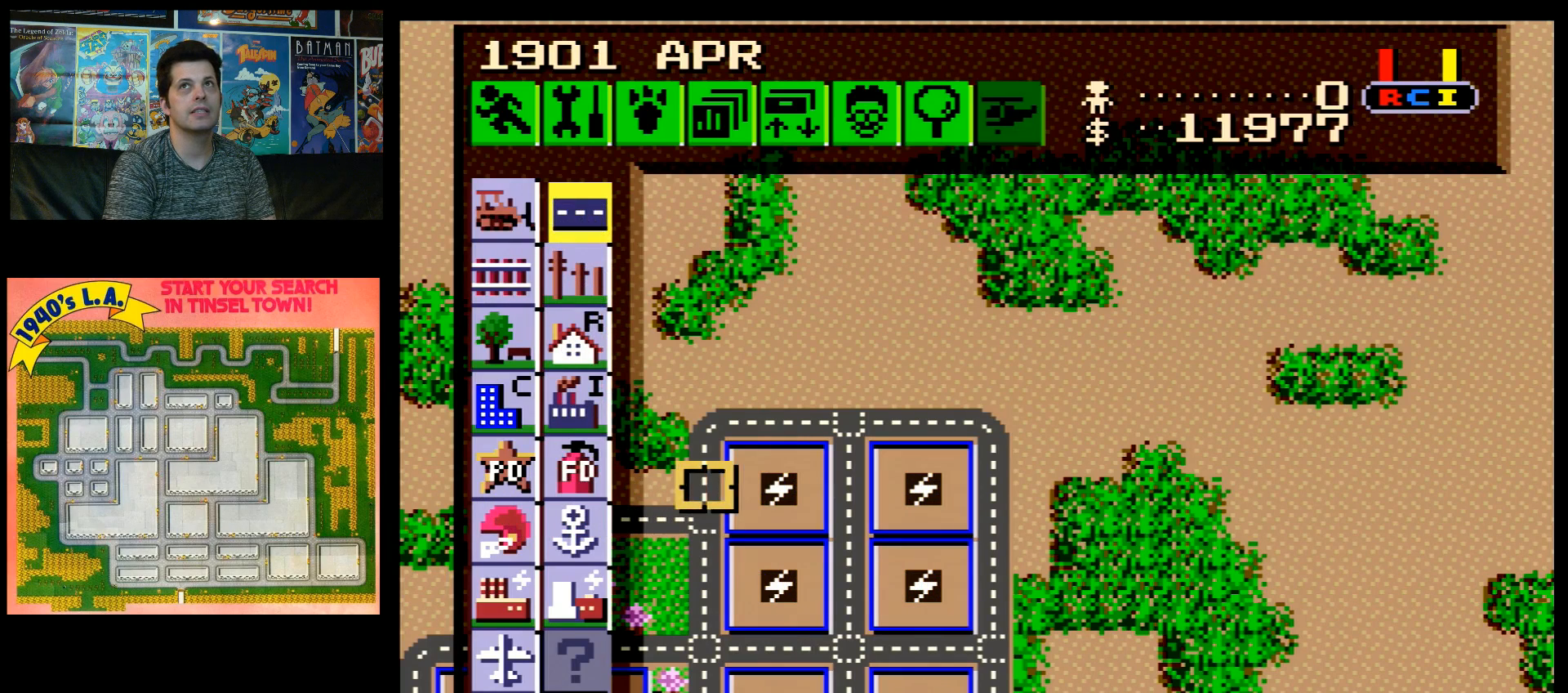
{"buttons": ["DPAD_RIGHT"], "events": []}
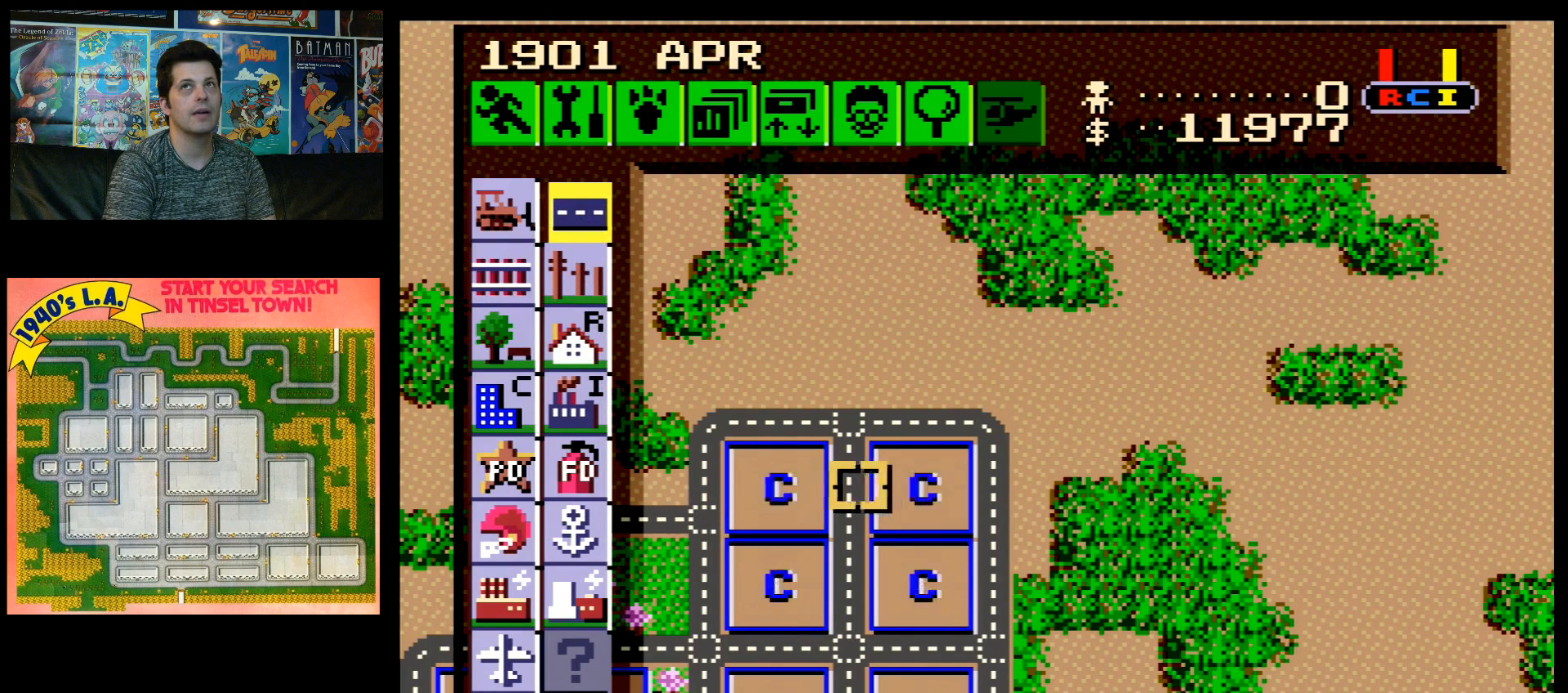
{"buttons": ["DPAD_RIGHT"], "events": [[183, "DPAD_RIGHT", "up"], [400, "DPAD_RIGHT", "down"]]}
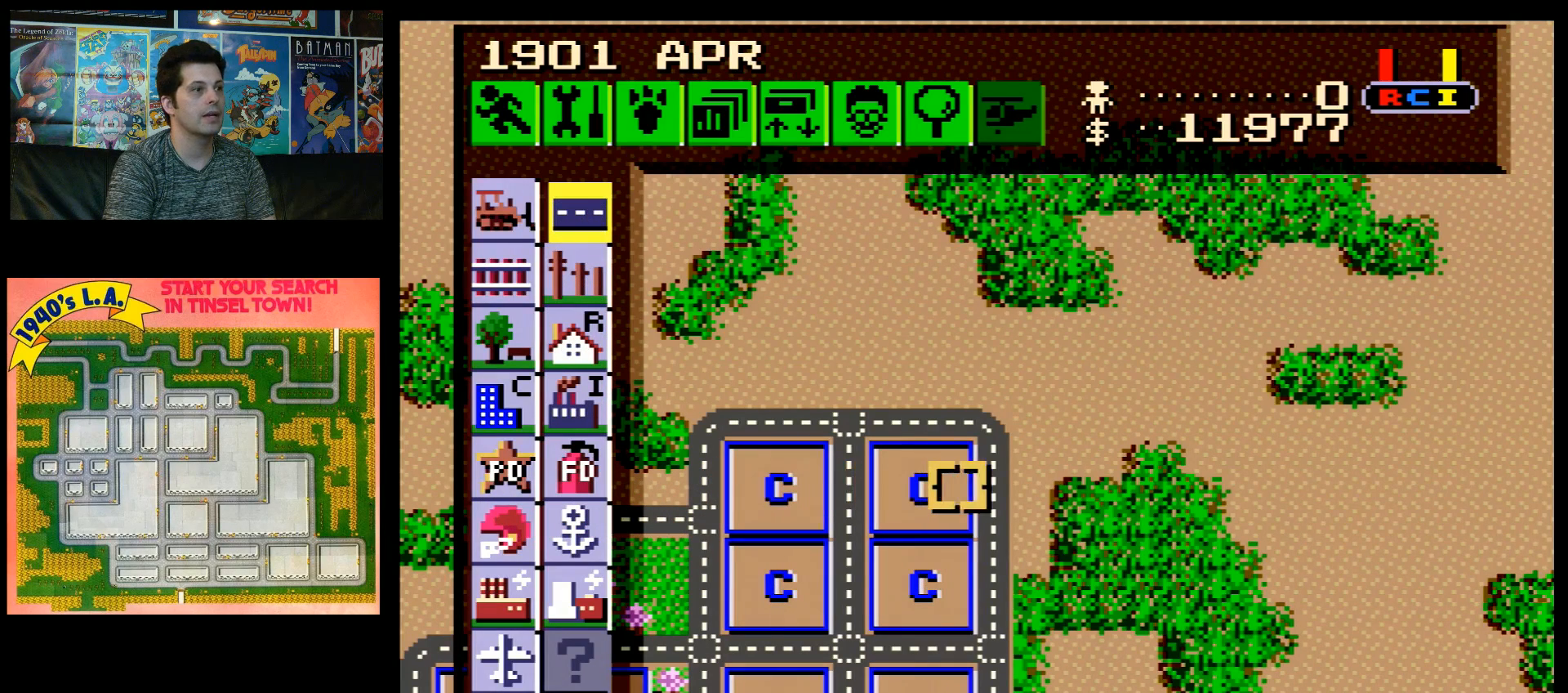
{"buttons": [], "events": [[100, "DPAD_RIGHT", "up"], [250, "DPAD_DOWN", "down"], [283, "DPAD_DOWN", "up"]]}
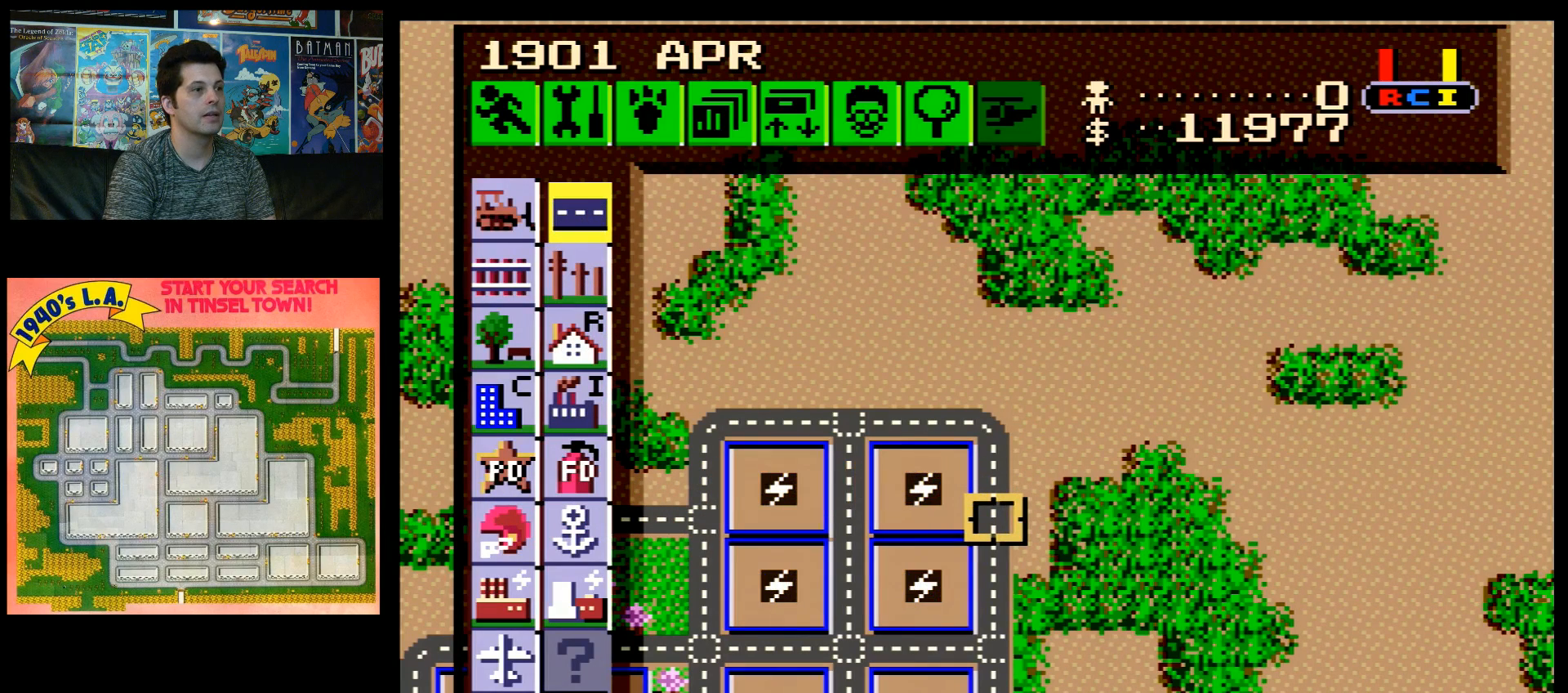
{"buttons": [], "events": []}
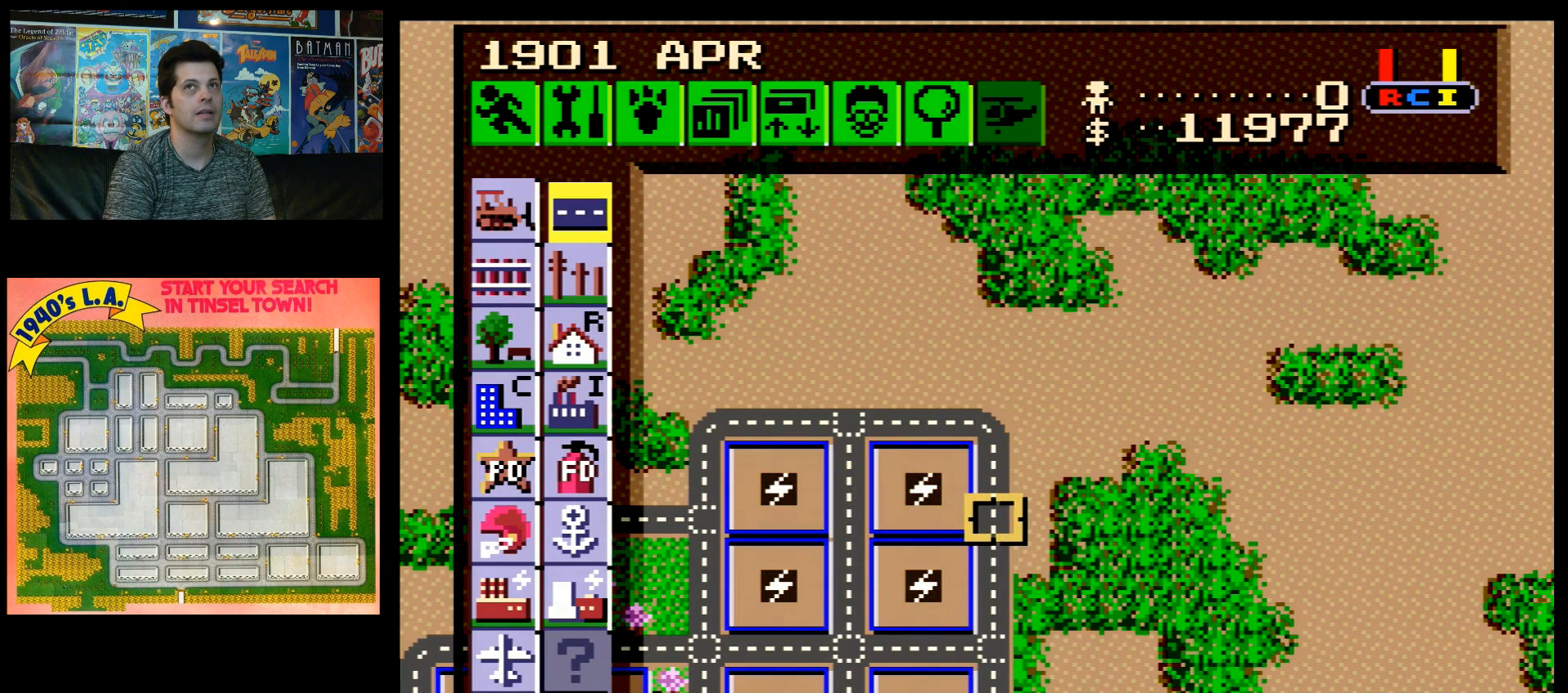
{"buttons": [], "events": []}
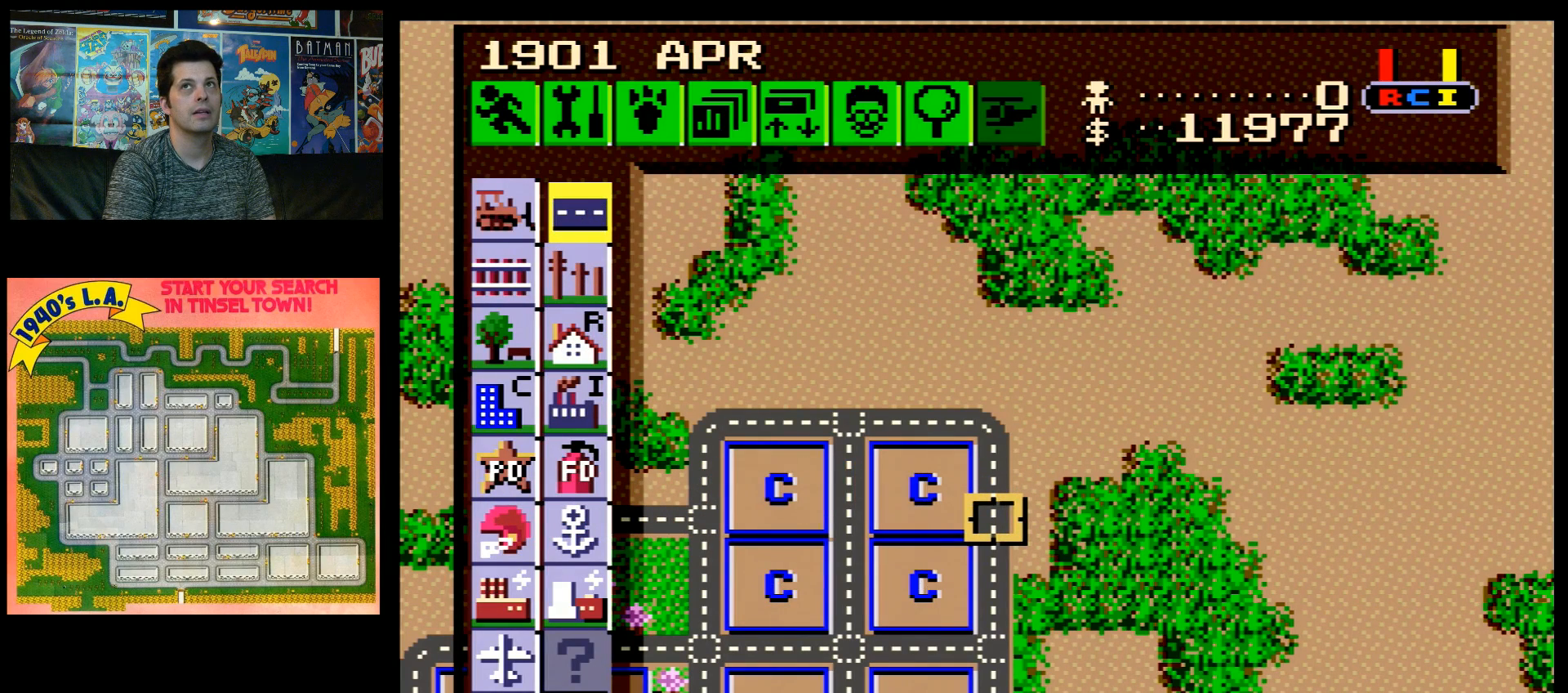
{"buttons": ["B", "DPAD_RIGHT"], "events": [[283, "B", "down"], [300, "DPAD_RIGHT", "down"]]}
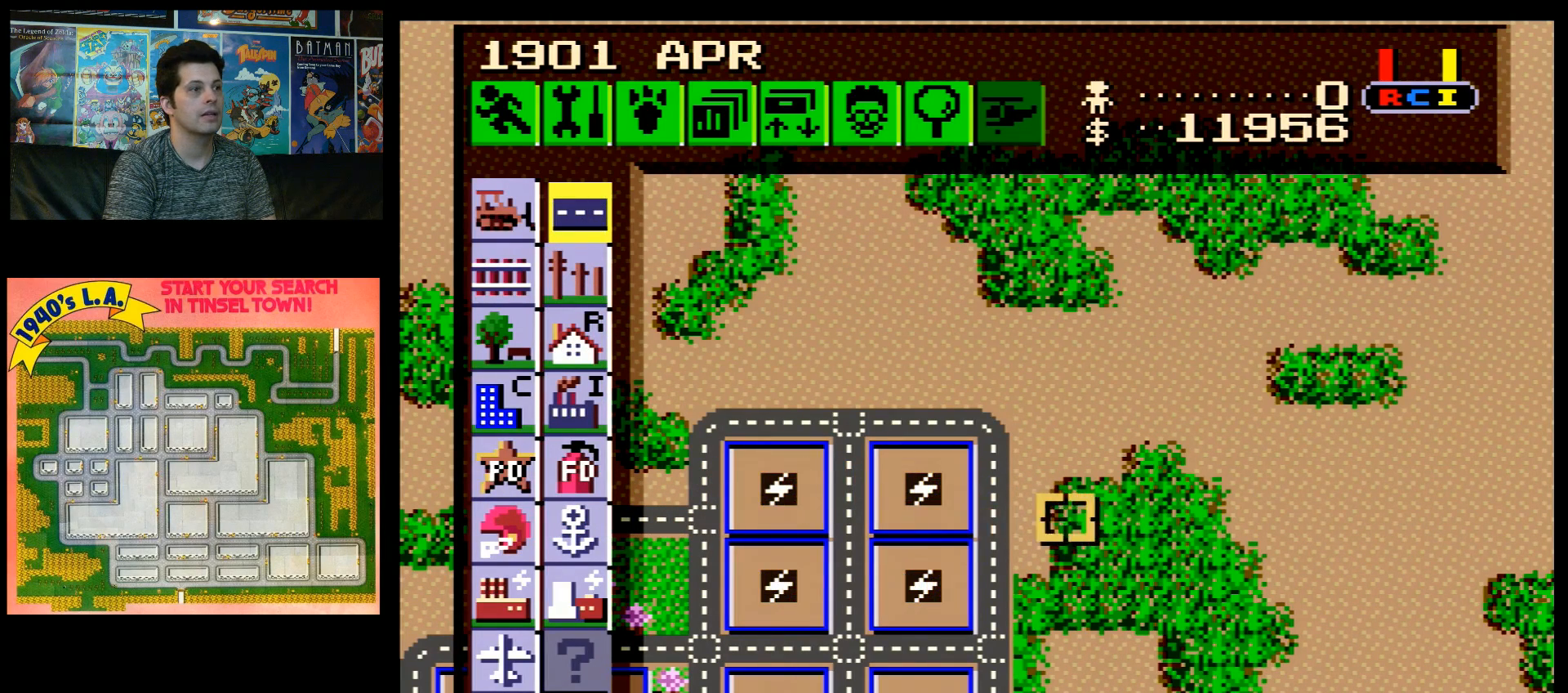
{"buttons": ["B", "DPAD_RIGHT"], "events": []}
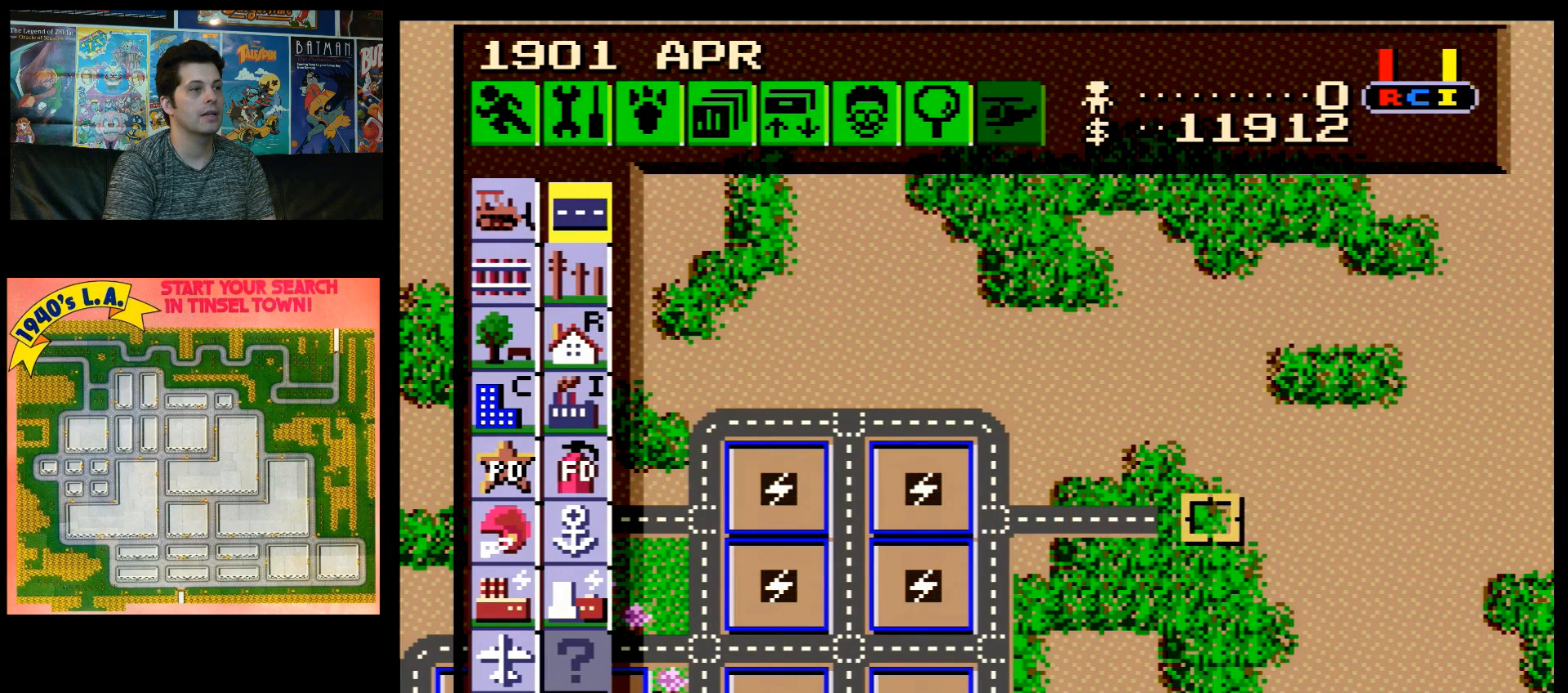
{"buttons": ["B", "DPAD_RIGHT"], "events": []}
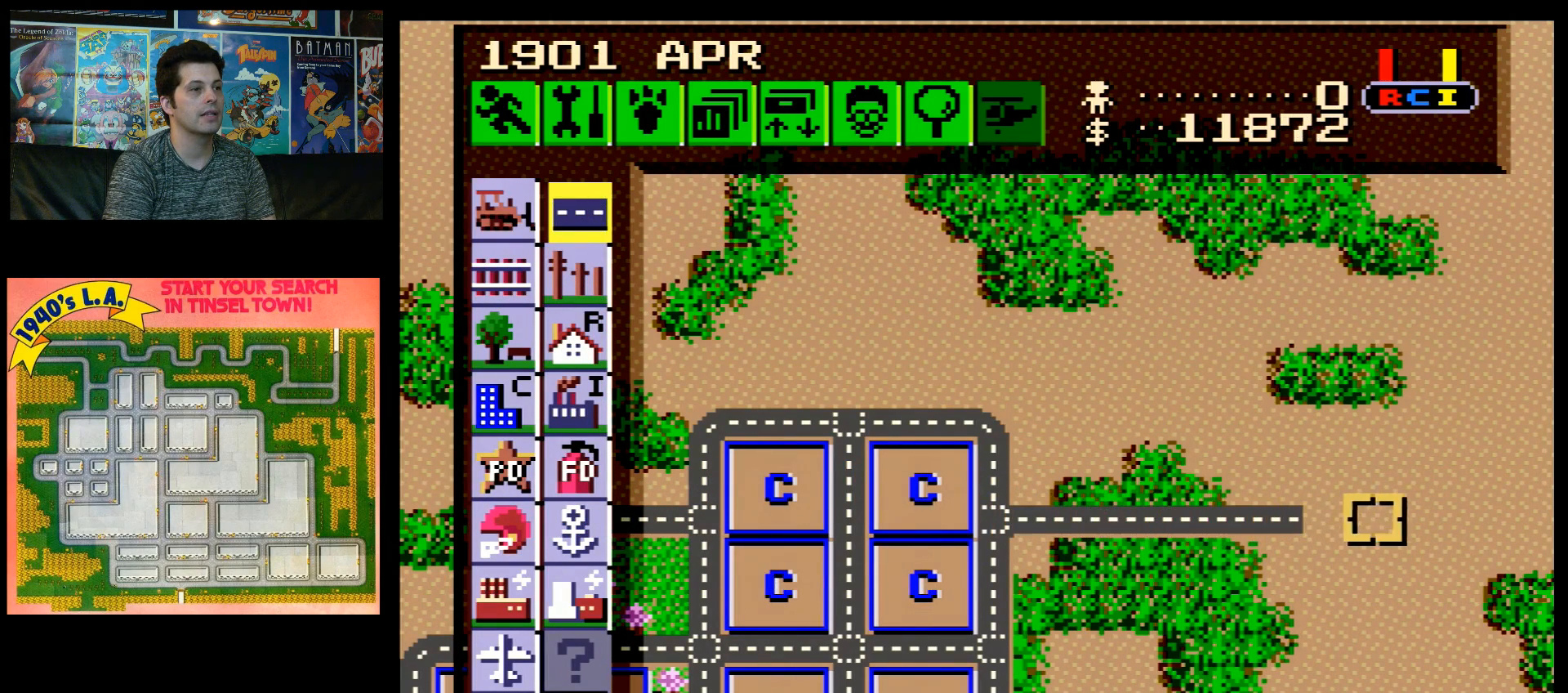
{"buttons": ["DPAD_LEFT"], "events": [[117, "DPAD_RIGHT", "up"], [300, "B", "up"], [383, "DPAD_LEFT", "down"]]}